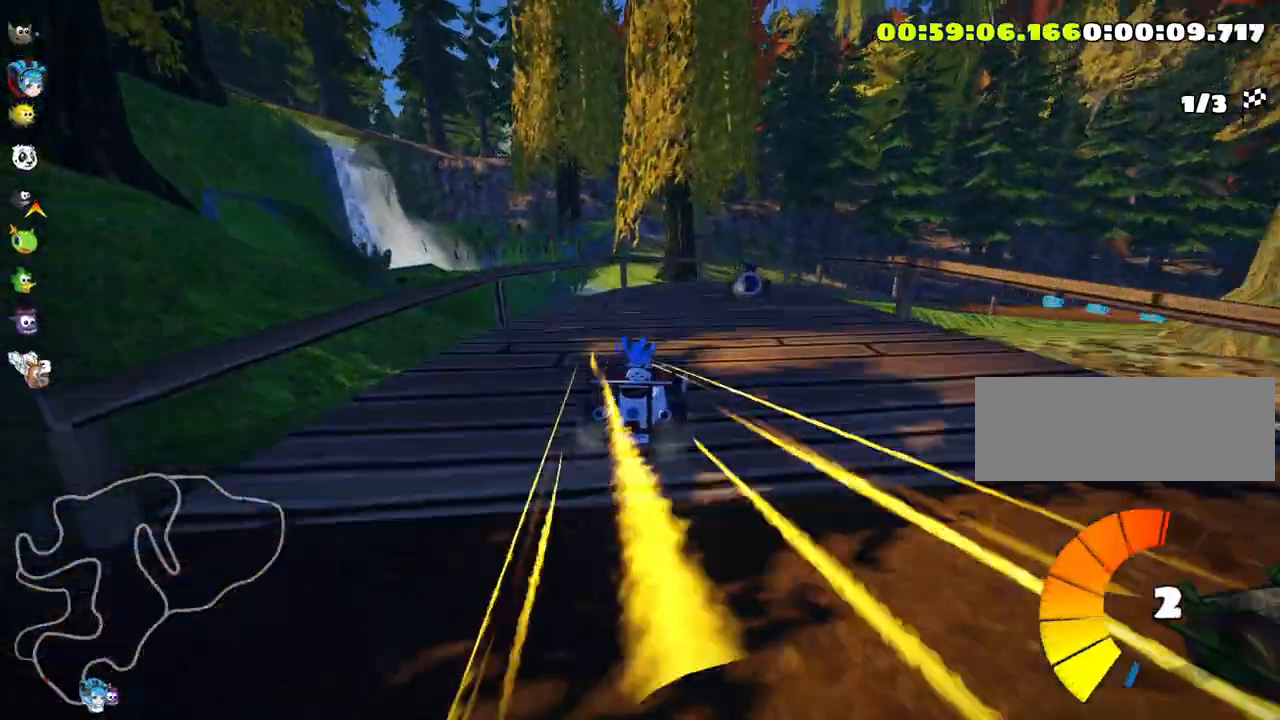
Gameplay with keyboard; each line is a JSON object with the keys held at the frame after it. "events" lists presses ("down") and releases ("up") of "down", "fire", "left", "look", "nitro", "right", "skid" and "up" between this image and that frame as [ms after this image, input, new state], when the widget could be followed in between. No other keys are recorded. Mouse input is not recorded. Key names are as the overlay labels them; some are game actions (e.g. jump) rather than physical keys.
{"keys": ["right", "skid", "up"], "events": []}
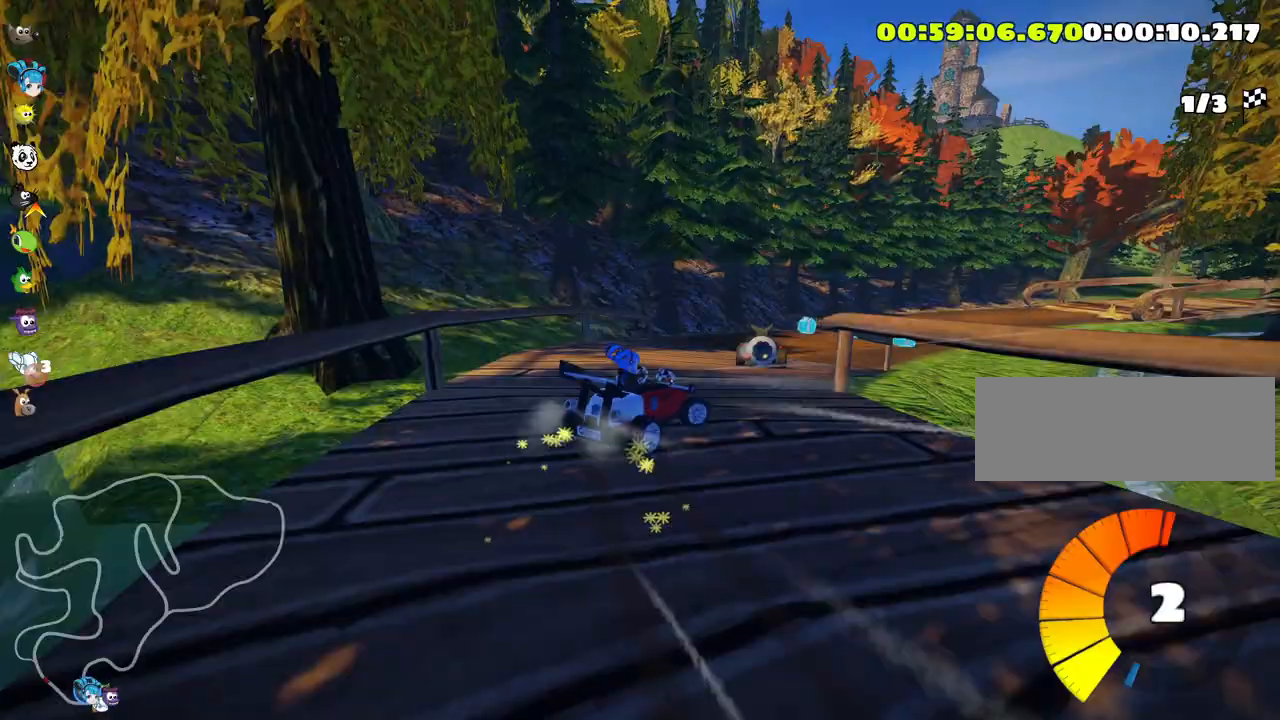
{"keys": ["left", "up"], "events": [[33, "skid", "up"], [100, "right", "up"], [283, "left", "down"]]}
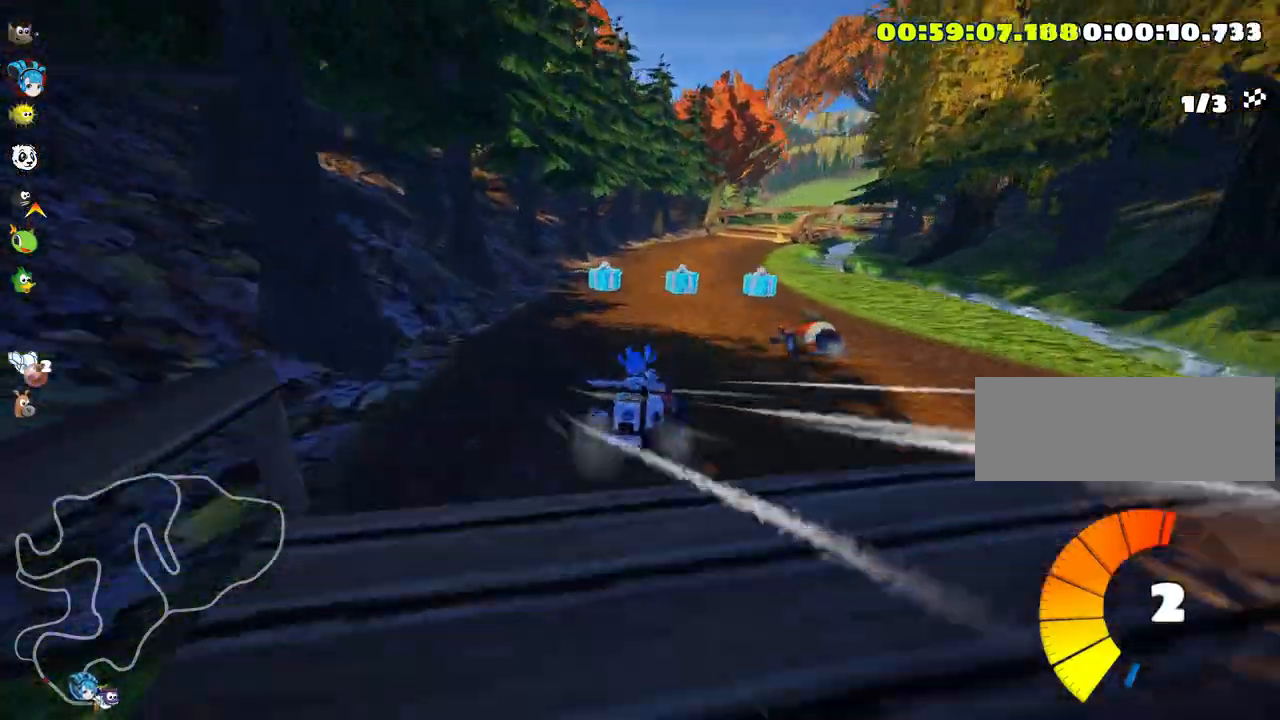
{"keys": ["right", "skid"], "events": [[50, "left", "up"], [266, "right", "down"], [300, "up", "up"], [316, "skid", "down"]]}
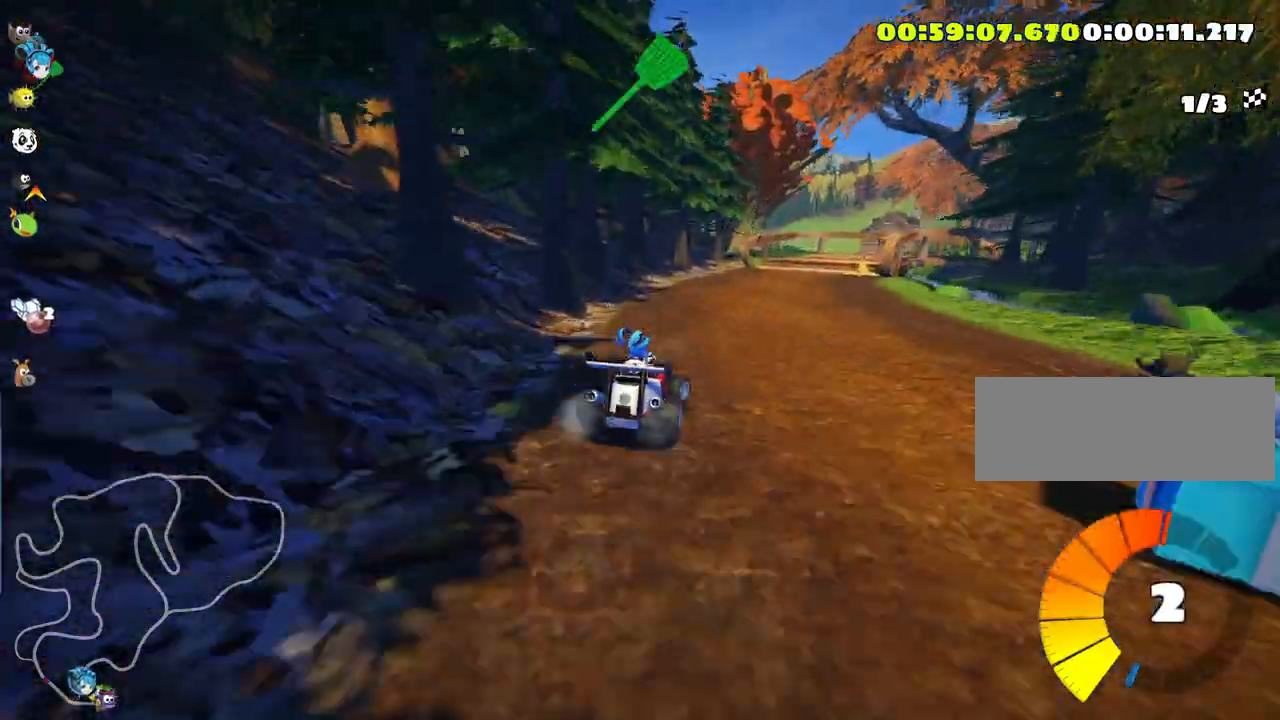
{"keys": ["right", "up"], "events": [[33, "skid", "up"], [83, "right", "up"], [366, "up", "down"], [500, "right", "down"]]}
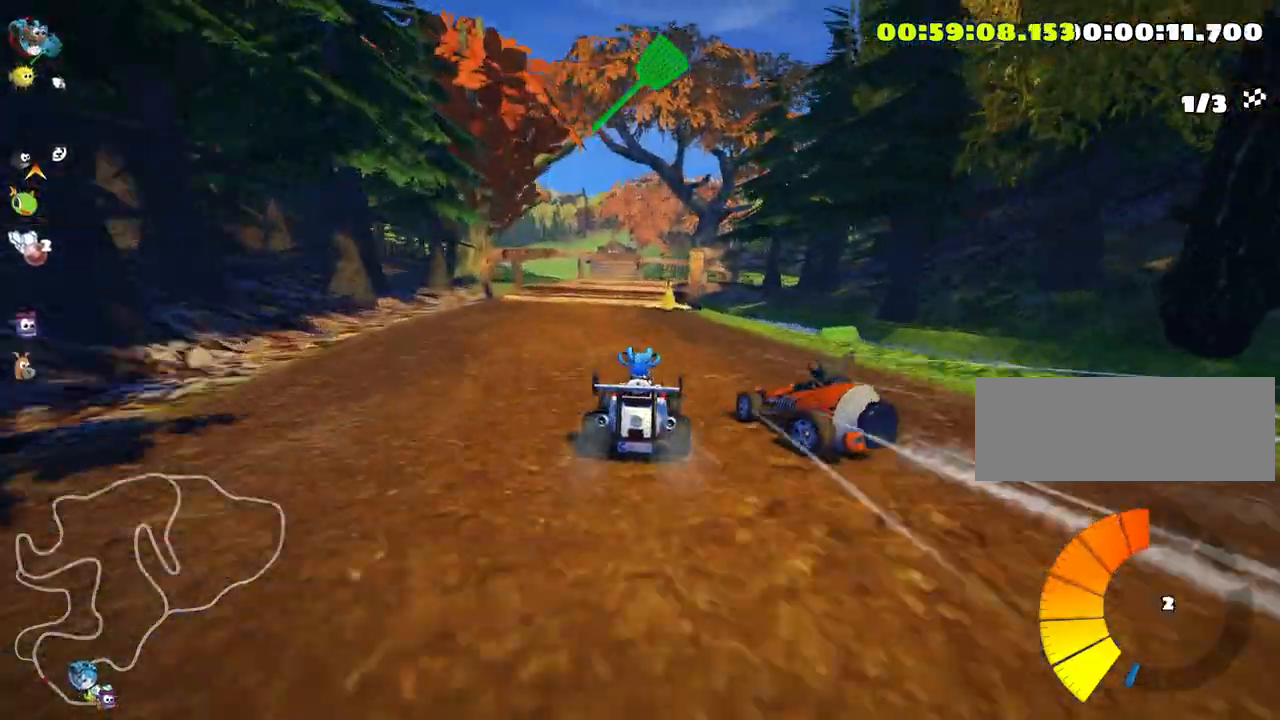
{"keys": ["right", "skid"], "events": [[33, "fire", "down"], [100, "right", "up"], [116, "up", "up"], [150, "fire", "up"], [183, "left", "down"], [433, "left", "up"], [500, "right", "down"], [500, "skid", "down"]]}
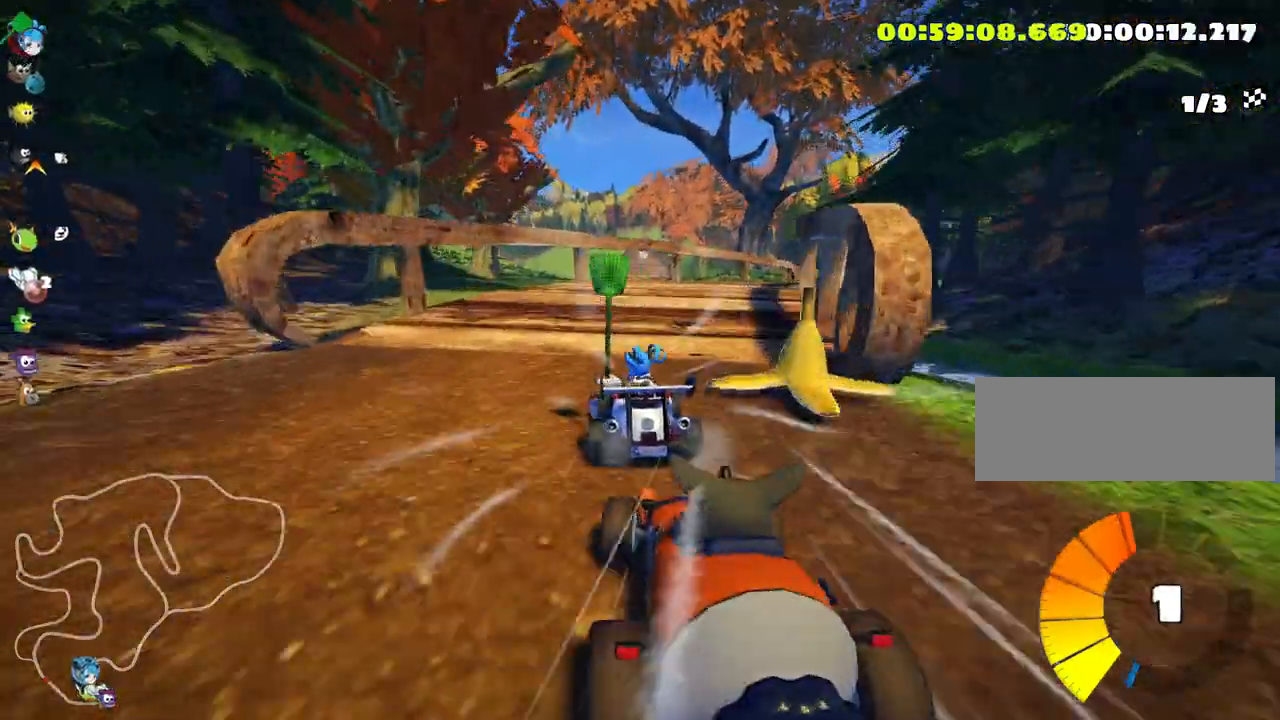
{"keys": ["right"], "events": [[183, "skid", "up"]]}
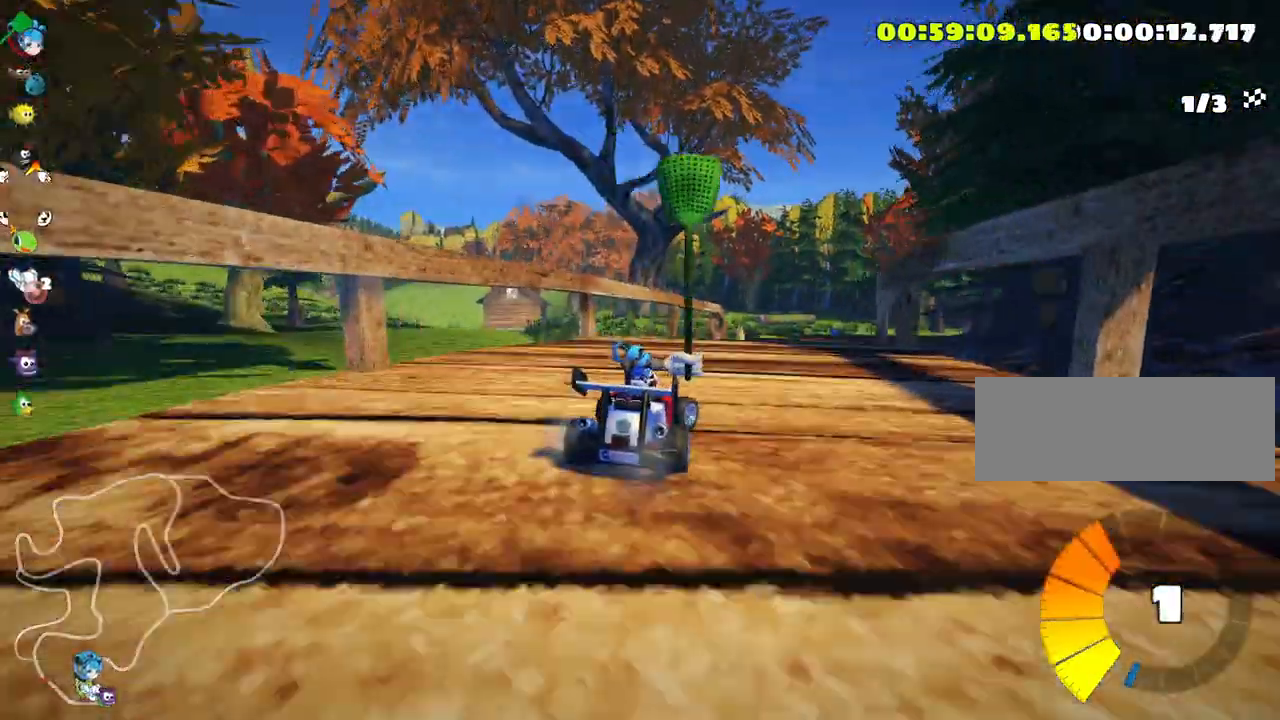
{"keys": ["up"], "events": [[83, "right", "up"], [216, "left", "down"], [216, "up", "down"], [400, "left", "up"]]}
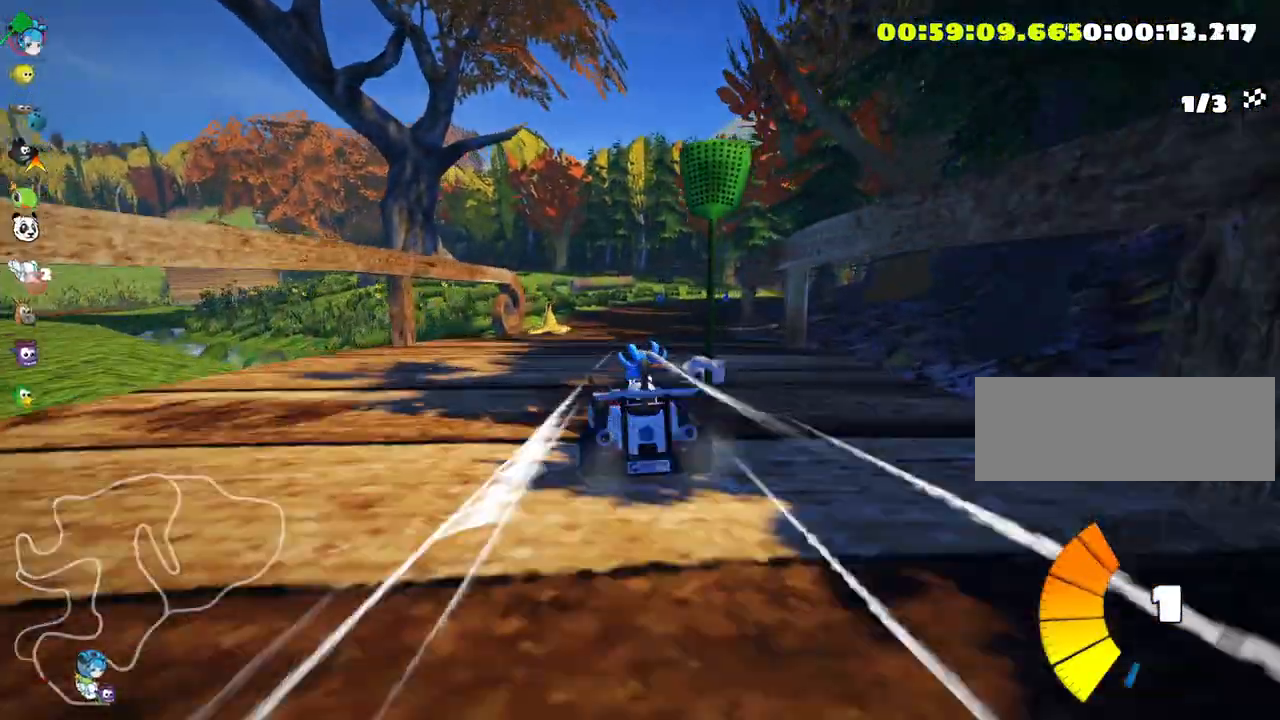
{"keys": ["right", "skid", "up"], "events": [[300, "skid", "down"], [316, "right", "down"]]}
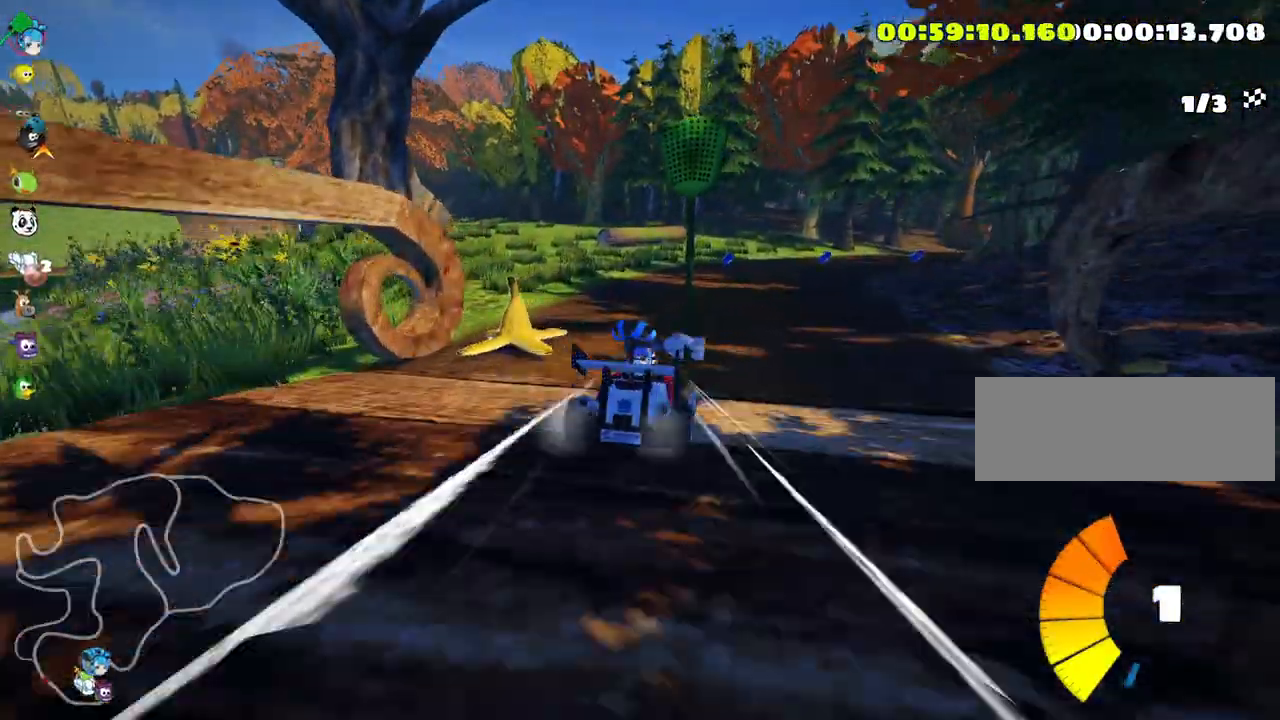
{"keys": ["skid", "up"], "events": [[266, "left", "down"], [266, "right", "up"], [383, "left", "up"]]}
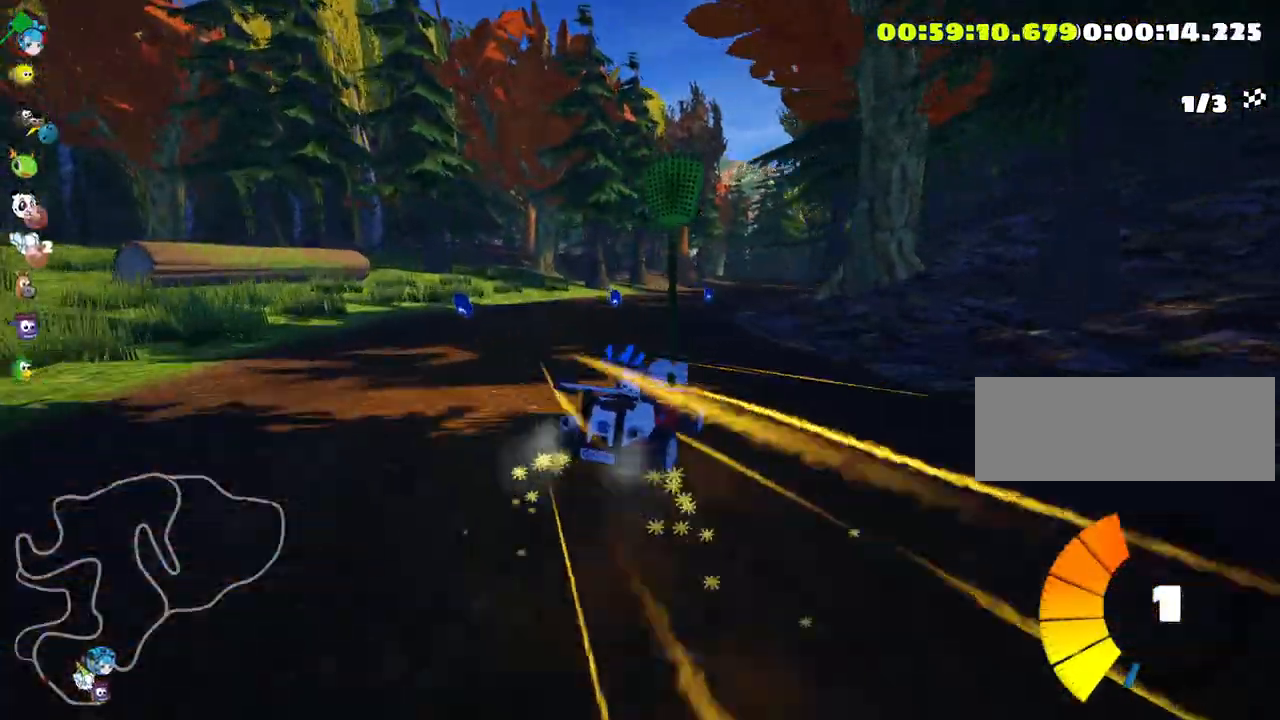
{"keys": [], "events": [[50, "left", "down"], [183, "left", "up"], [183, "up", "up"], [250, "skid", "up"], [316, "right", "down"], [500, "right", "up"]]}
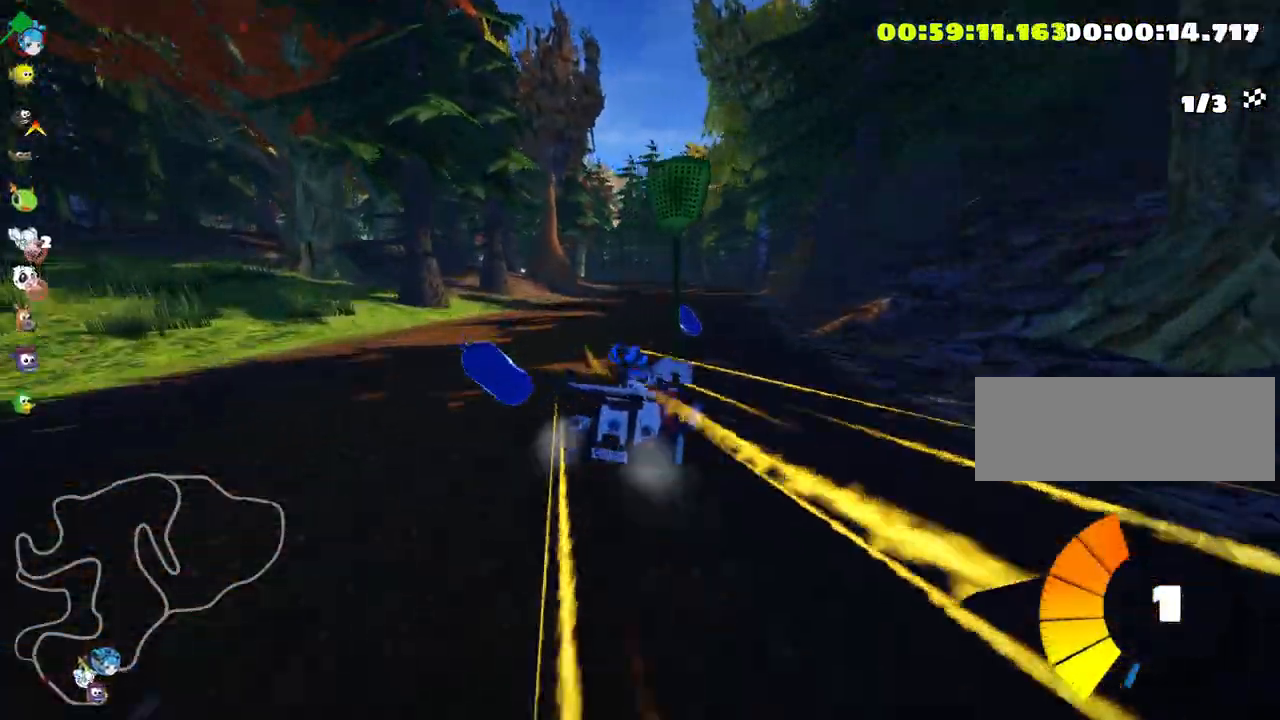
{"keys": ["skid", "up"], "events": [[133, "up", "down"], [150, "left", "down"], [166, "skid", "down"], [416, "left", "up"]]}
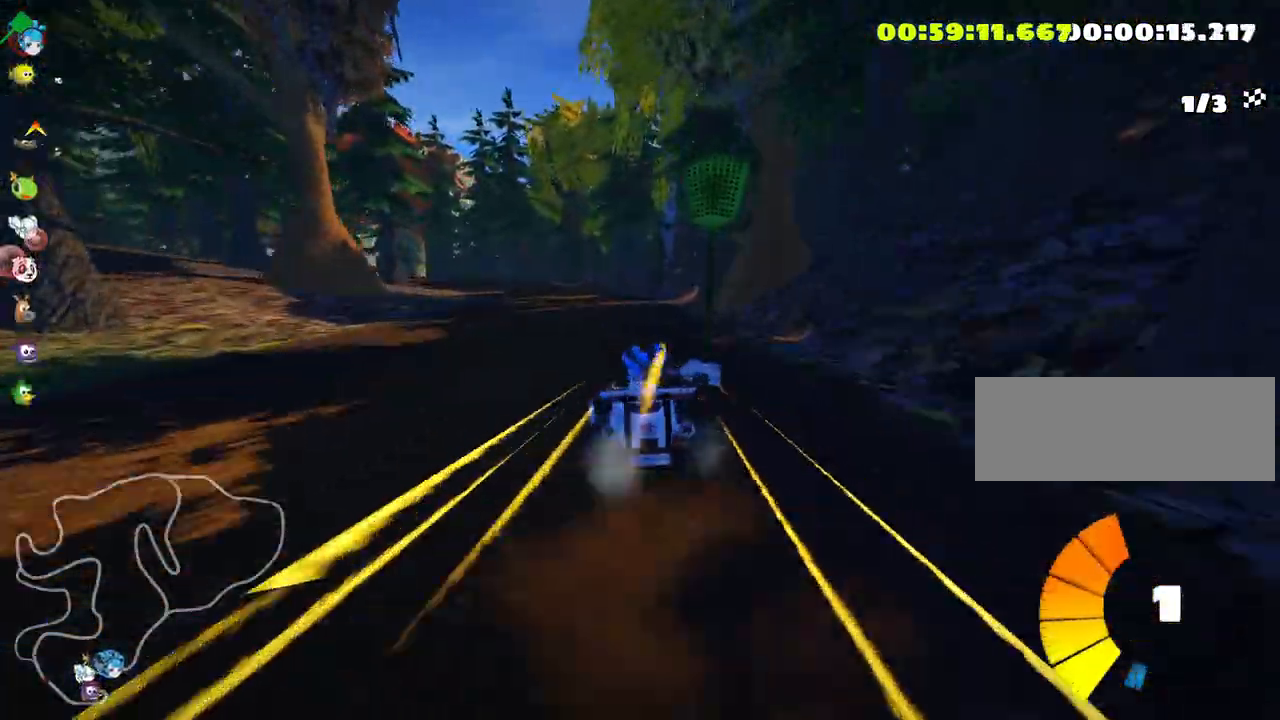
{"keys": ["right", "skid", "up"], "events": [[133, "right", "down"]]}
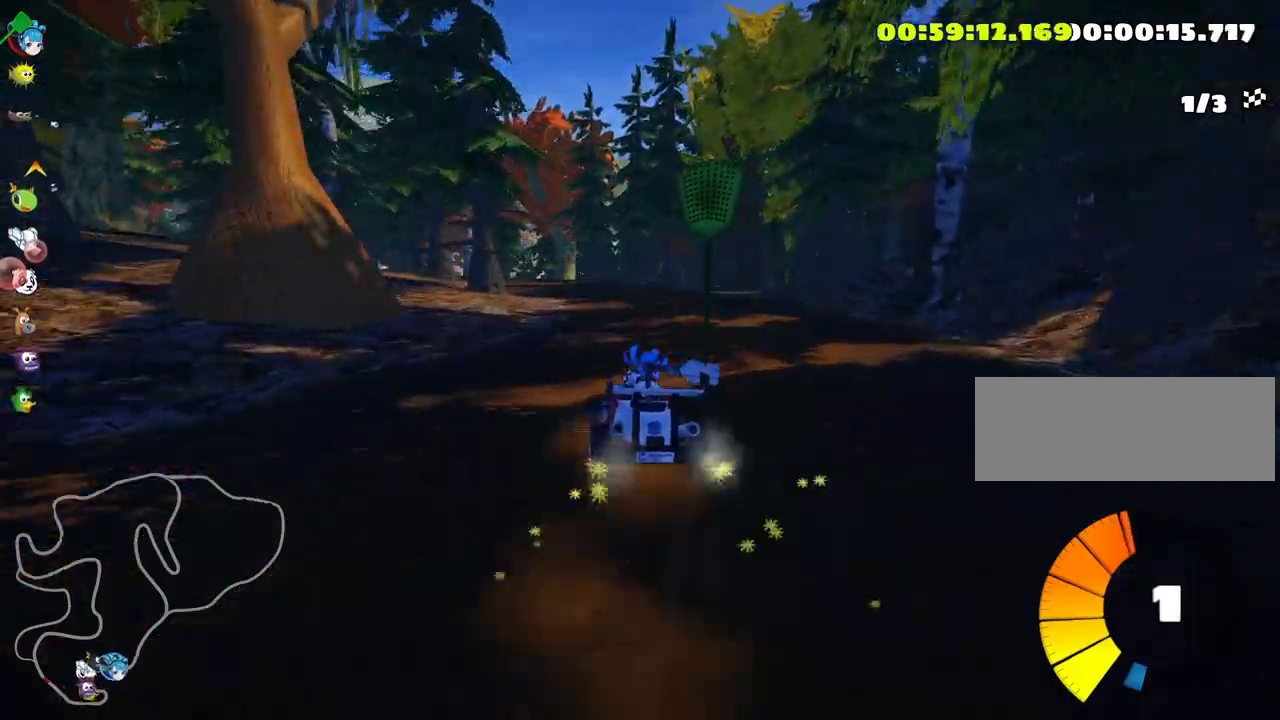
{"keys": ["left", "skid"], "events": [[183, "up", "up"], [300, "right", "up"], [333, "left", "down"]]}
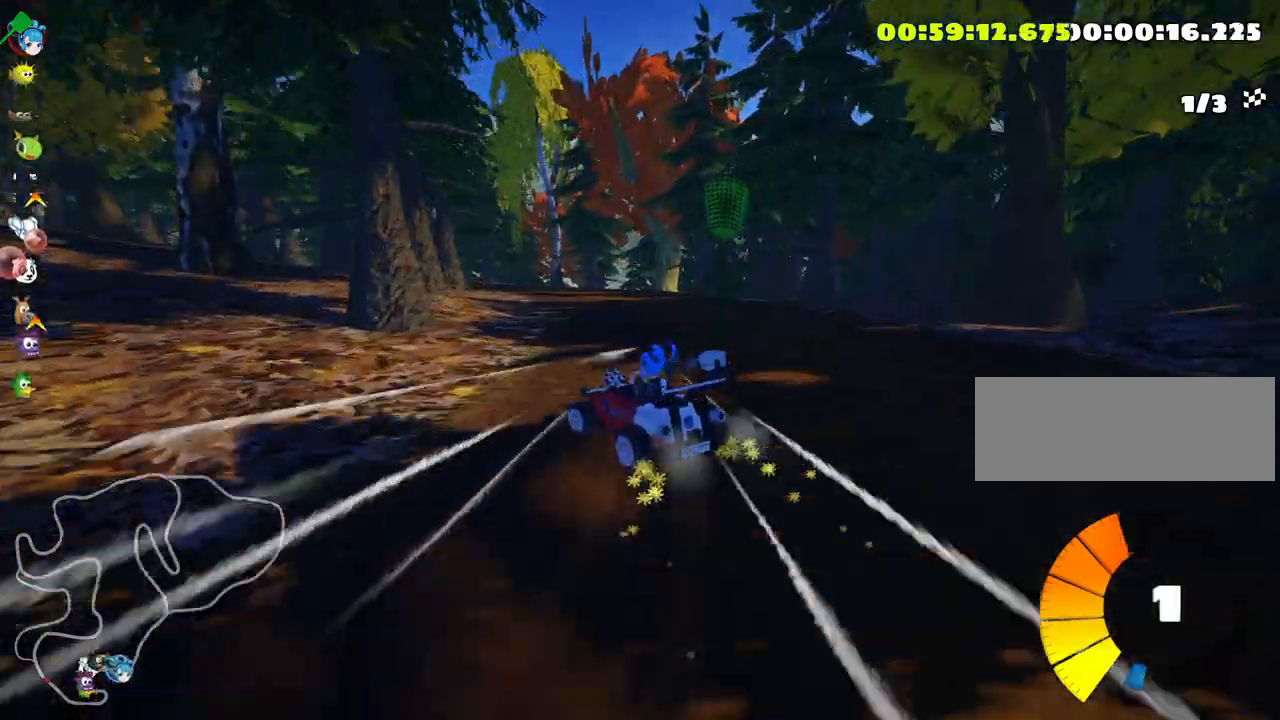
{"keys": ["skid"], "events": [[383, "left", "up"]]}
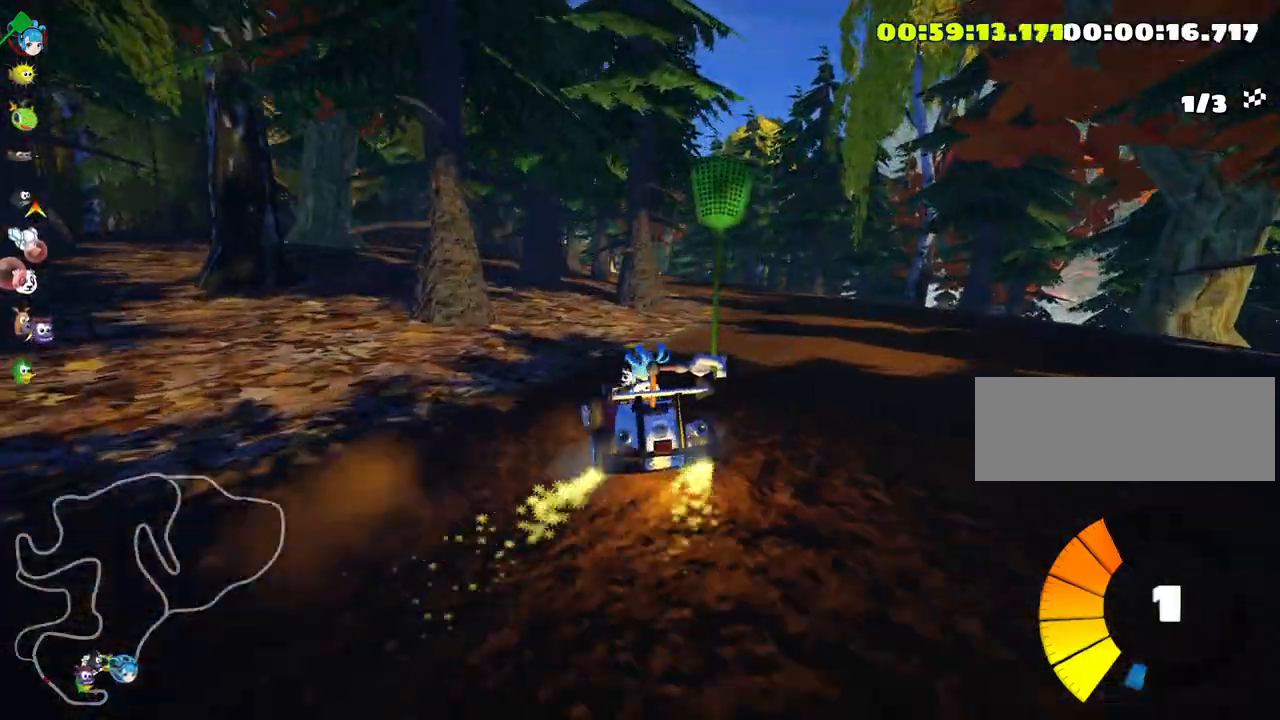
{"keys": ["skid", "up"], "events": [[33, "right", "down"], [200, "up", "down"], [316, "right", "up"]]}
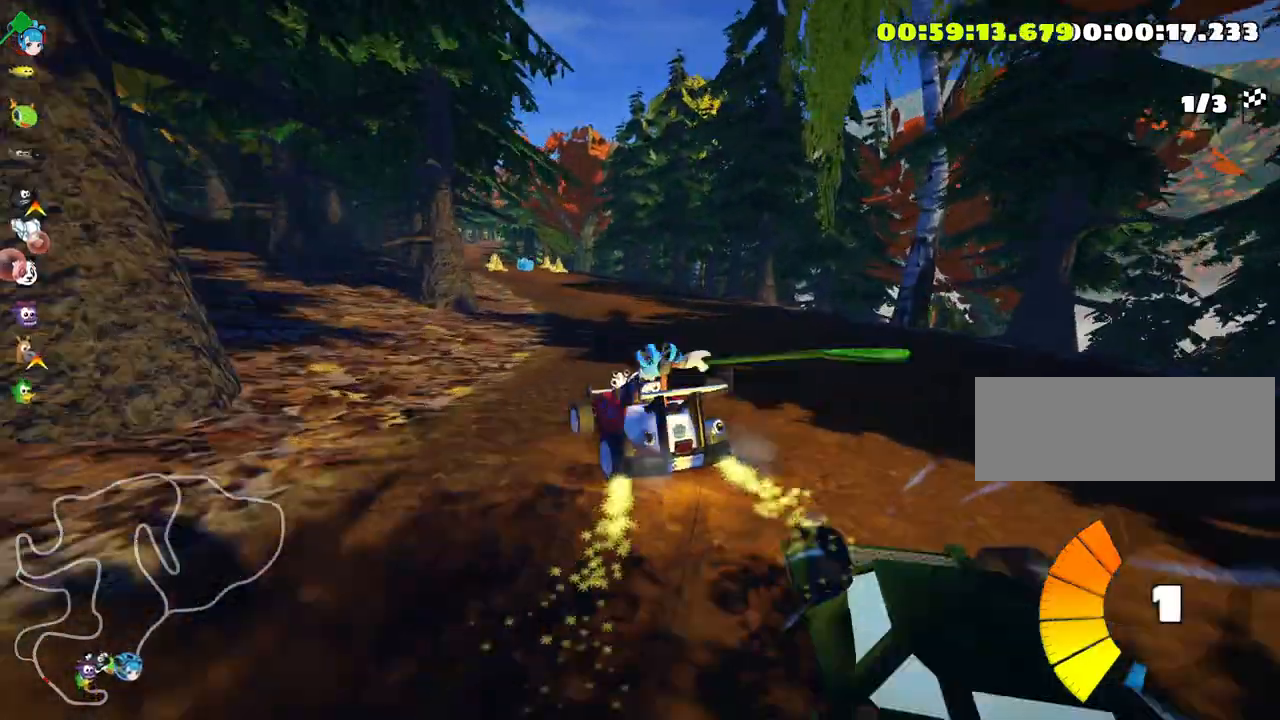
{"keys": [], "events": [[50, "skid", "up"], [83, "up", "up"]]}
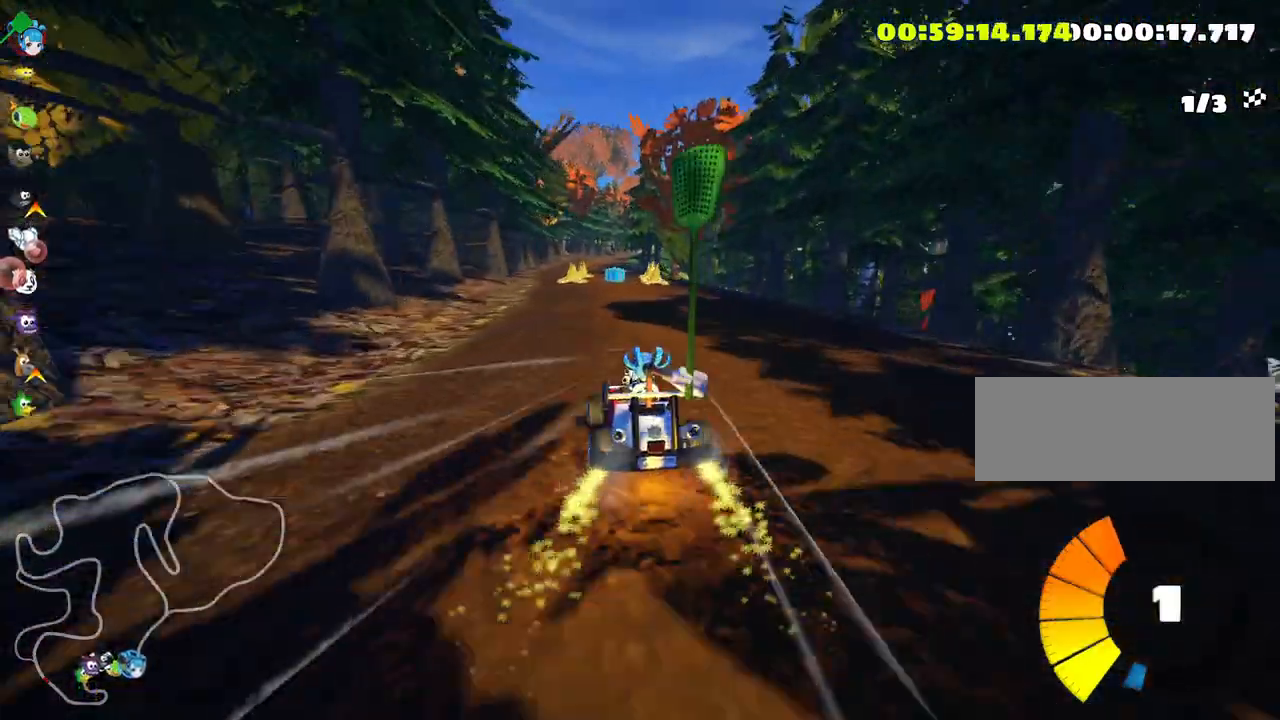
{"keys": ["up"], "events": [[33, "up", "down"], [350, "right", "down"], [466, "right", "up"]]}
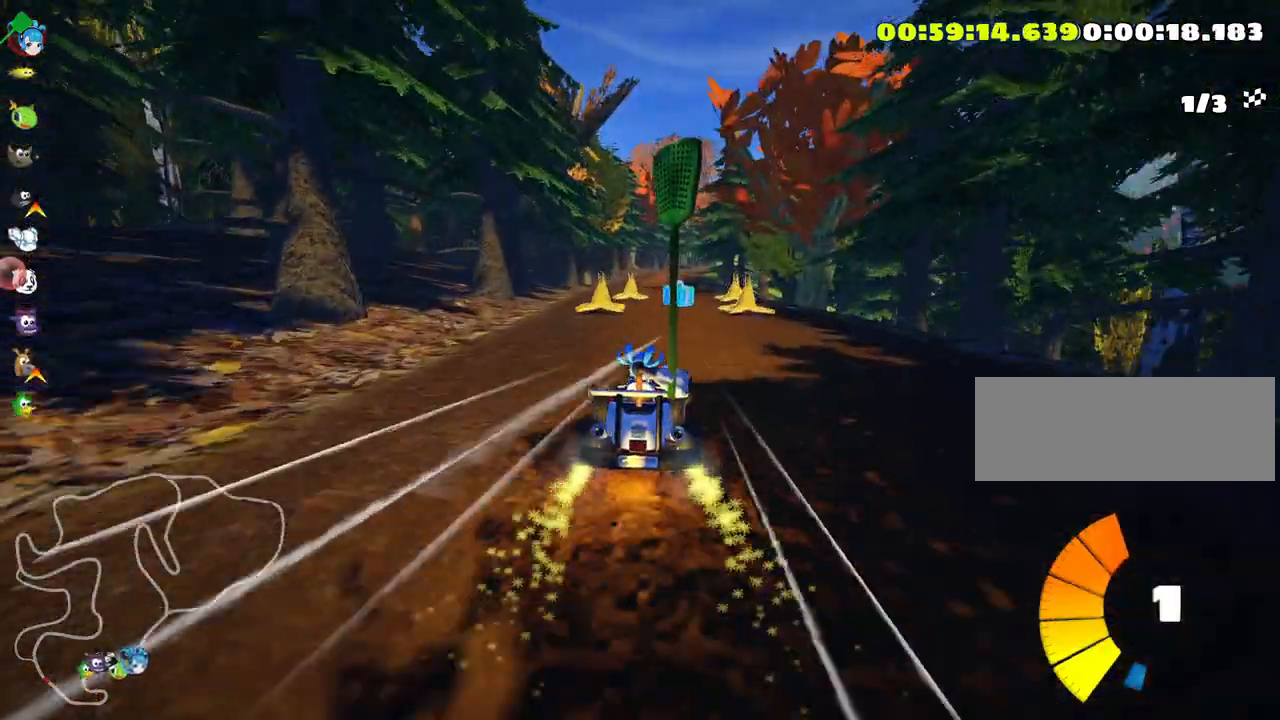
{"keys": ["left", "up"], "events": [[466, "left", "down"]]}
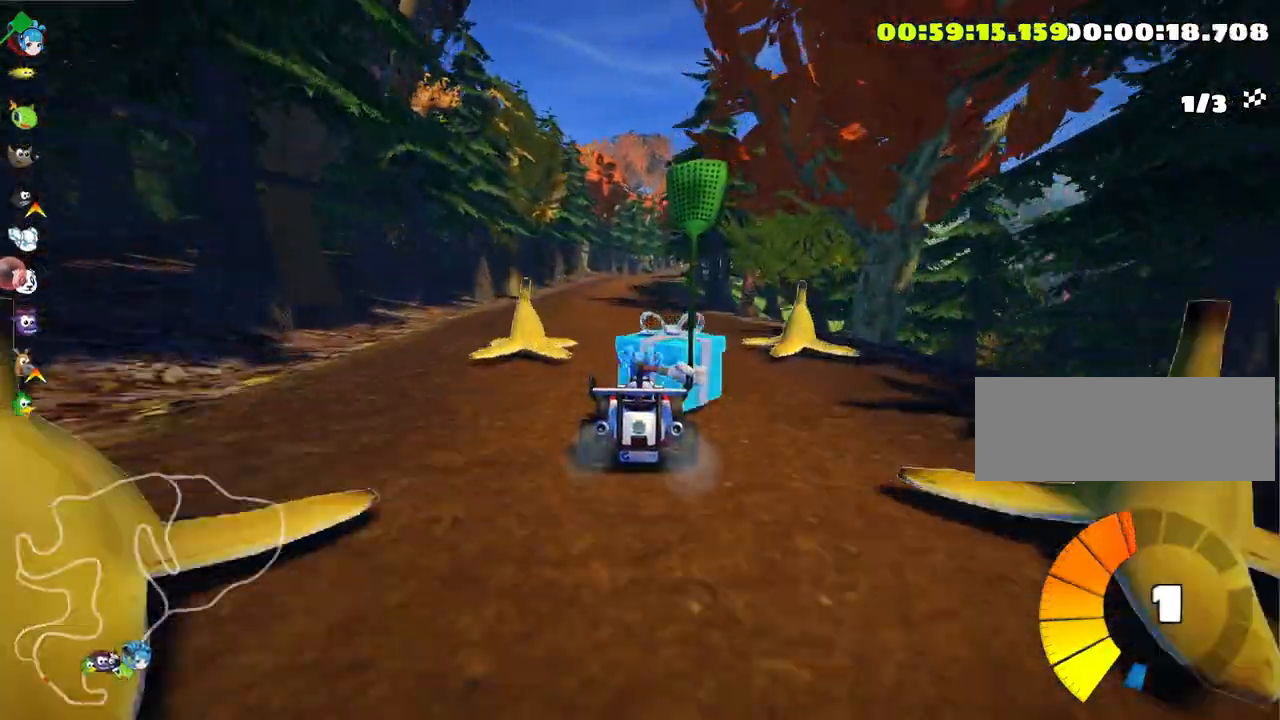
{"keys": ["up"], "events": [[83, "left", "up"], [83, "look", "down"], [116, "fire", "down"], [183, "fire", "up"], [200, "look", "up"]]}
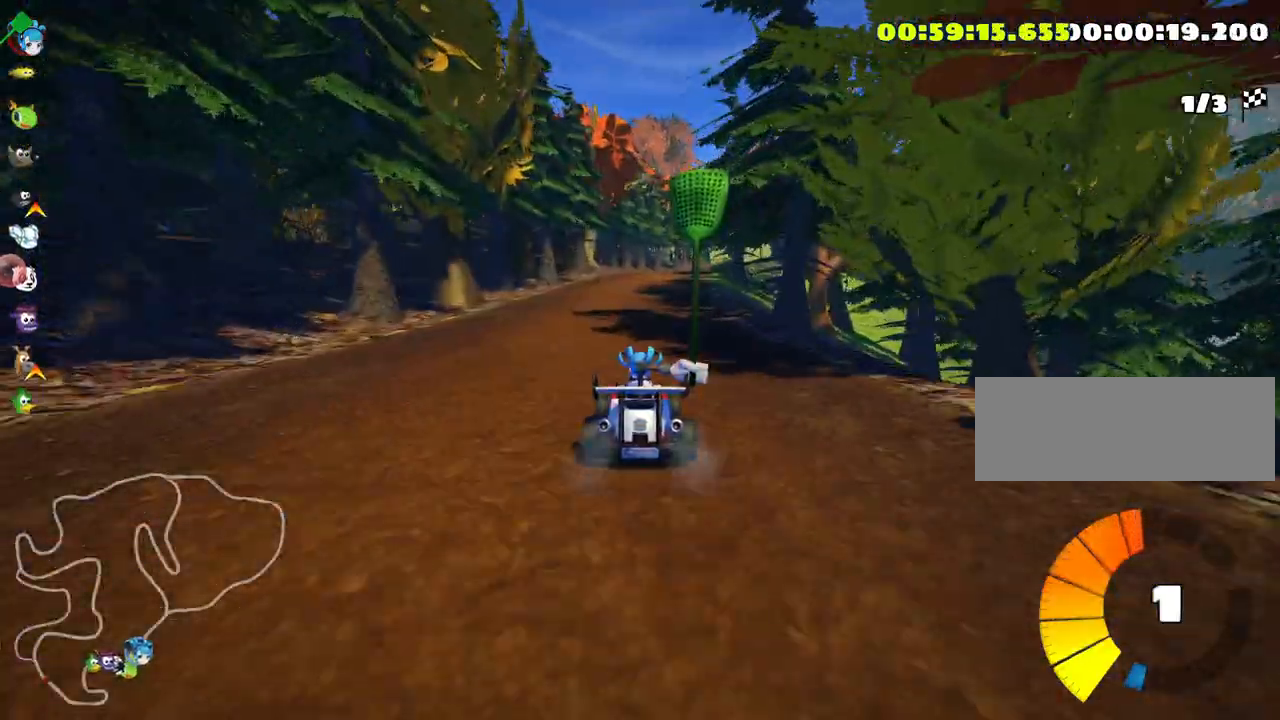
{"keys": ["left", "skid", "up"], "events": [[16, "left", "down"], [166, "left", "up"], [266, "right", "down"], [266, "skid", "down"], [450, "left", "down"], [450, "right", "up"]]}
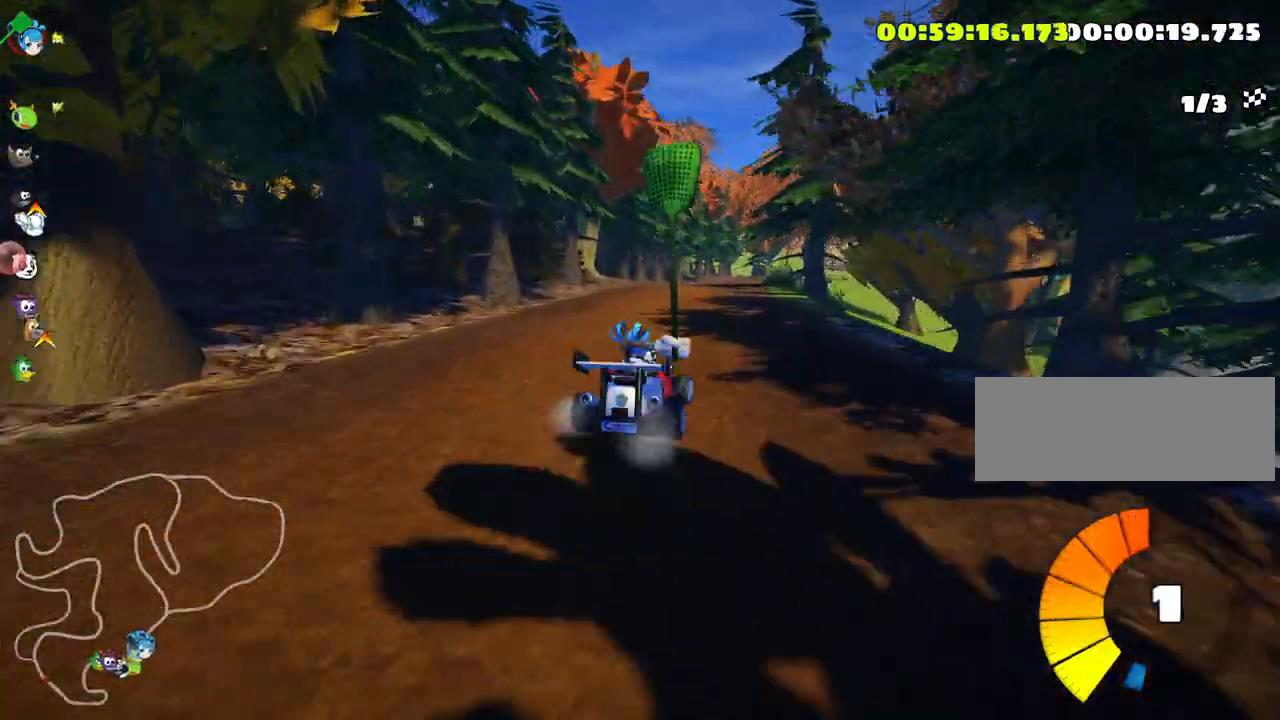
{"keys": ["left", "skid", "up"], "events": []}
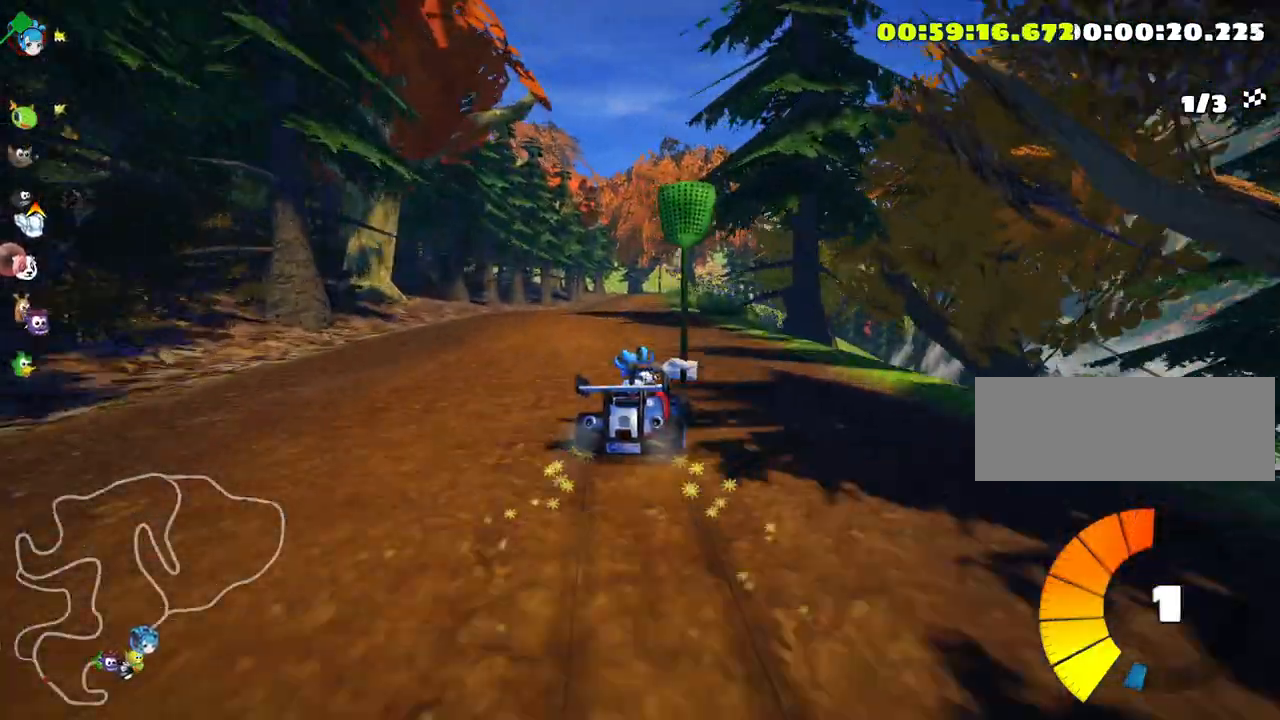
{"keys": ["left", "skid", "up"], "events": []}
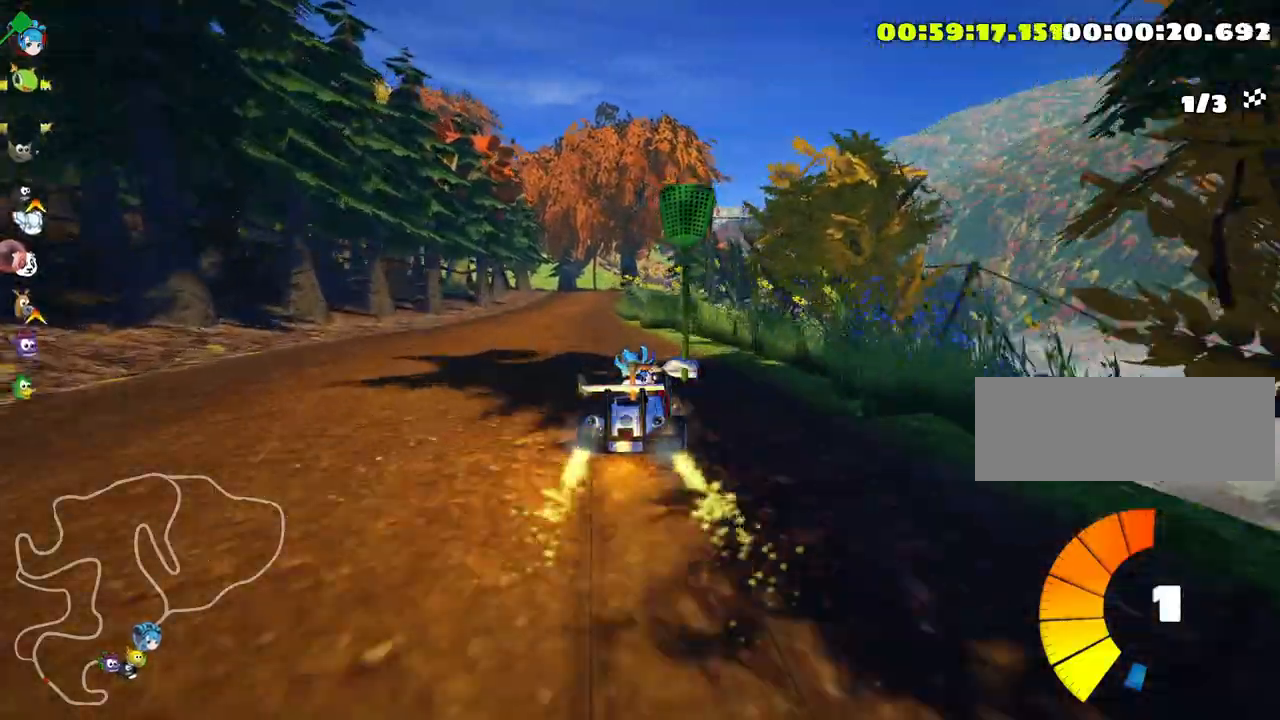
{"keys": ["up"], "events": [[16, "nitro", "down"], [50, "skid", "up"], [183, "left", "up"], [250, "nitro", "up"]]}
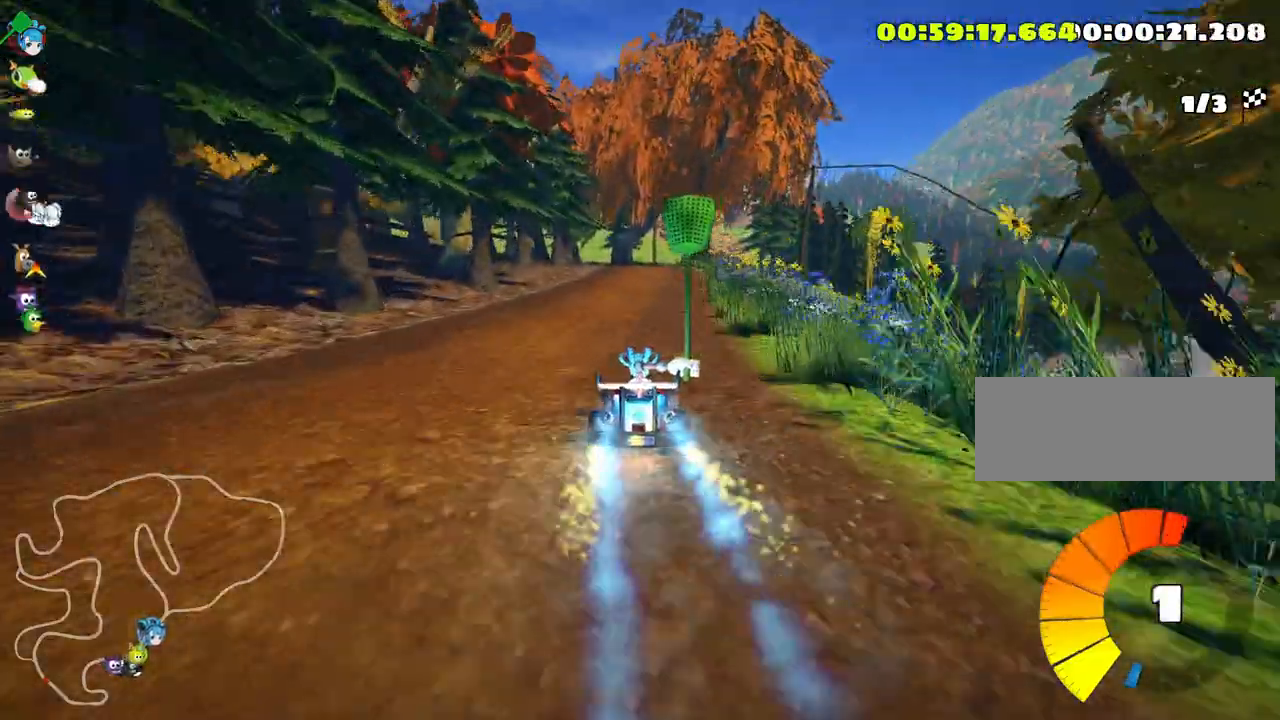
{"keys": ["left", "skid", "up"], "events": [[100, "right", "down"], [300, "right", "up"], [316, "skid", "down"], [333, "left", "down"]]}
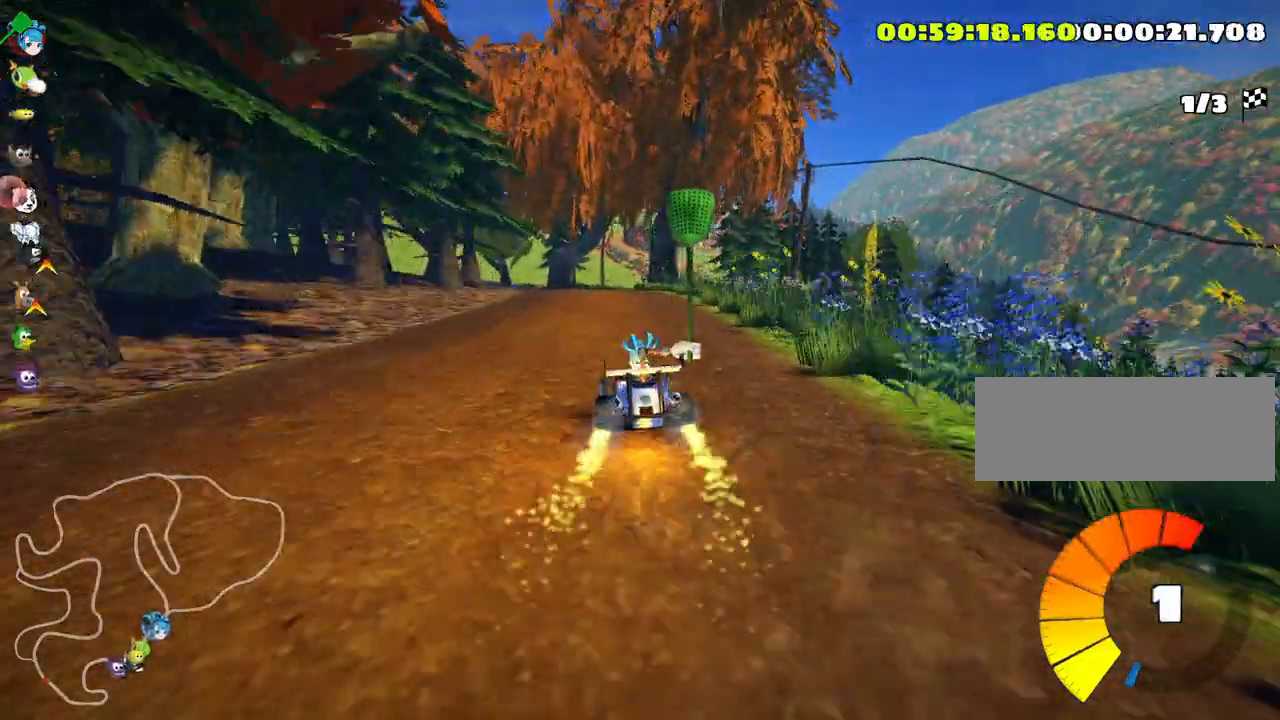
{"keys": ["right", "skid", "up"], "events": [[100, "left", "up"], [316, "right", "down"]]}
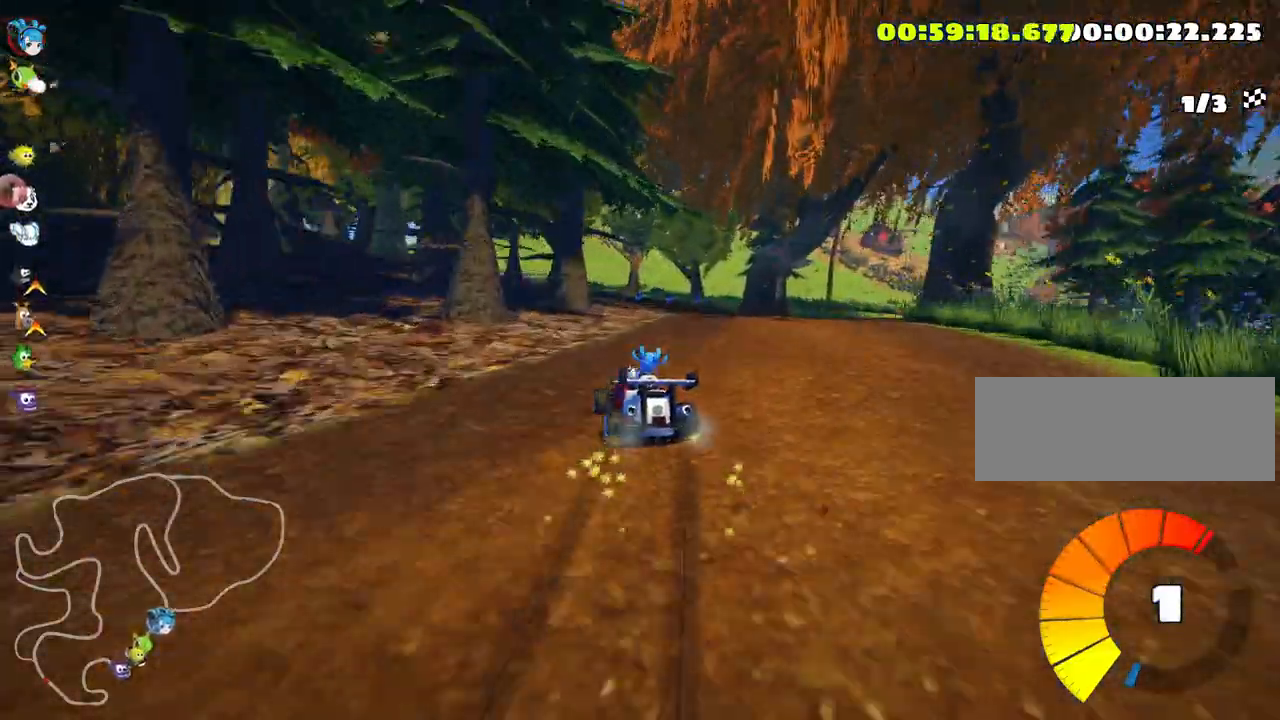
{"keys": ["right", "skid", "up"], "events": []}
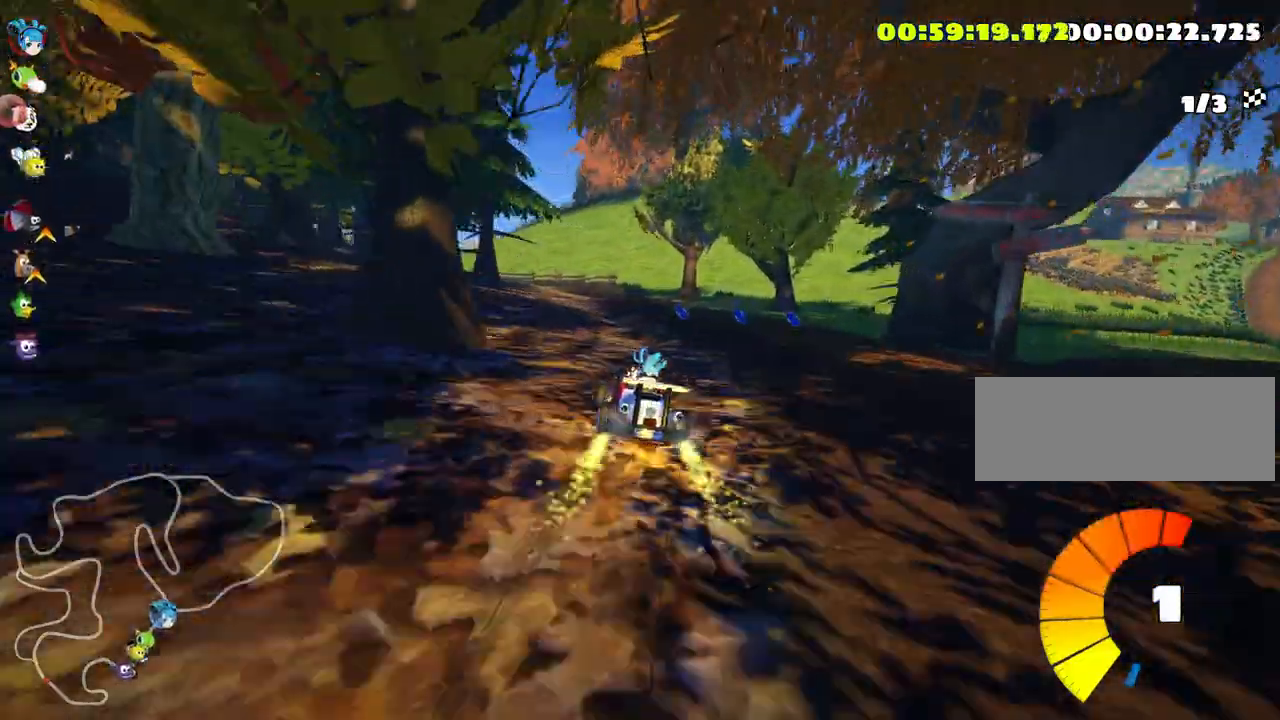
{"keys": ["left", "nitro", "up"], "events": [[83, "skid", "up"], [150, "right", "up"], [216, "left", "down"], [383, "nitro", "down"]]}
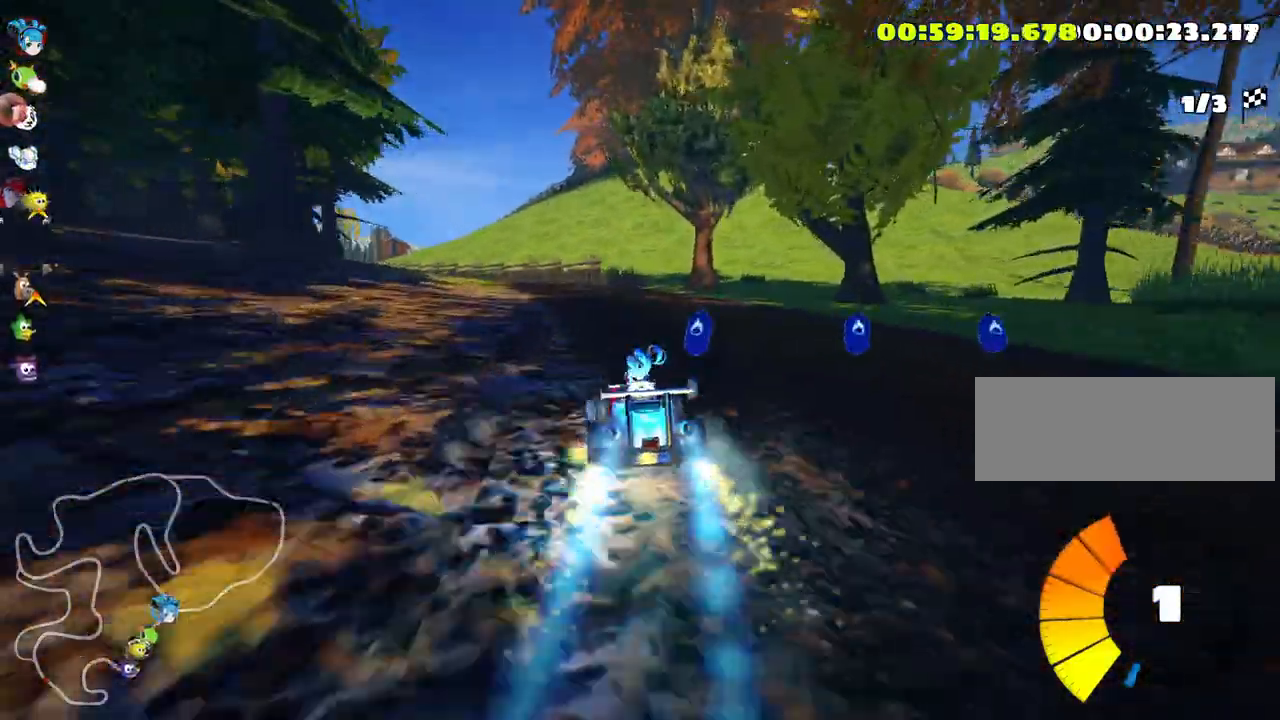
{"keys": ["up"], "events": [[83, "left", "up"], [116, "nitro", "up"]]}